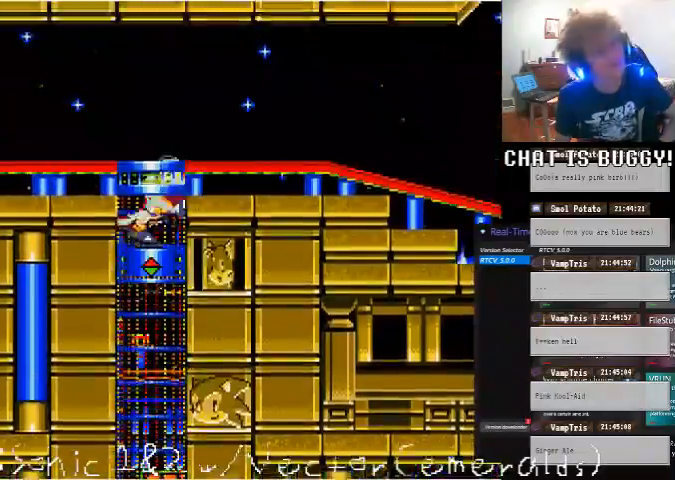
Gameplay with a controller (Xbox layout); each line is a JSON object with the inputs held at the frame after it. "events" lists button and stick changes between this image and that frame as [ms after this image, input, new state], when the widget could be followed in between. Not read: L1 L2 L3 R1 R2 R3 X Y.
{"buttons": ["DPAD_RIGHT"], "left_stick": "center", "right_stick": "center", "events": [[150, "A", "up"]]}
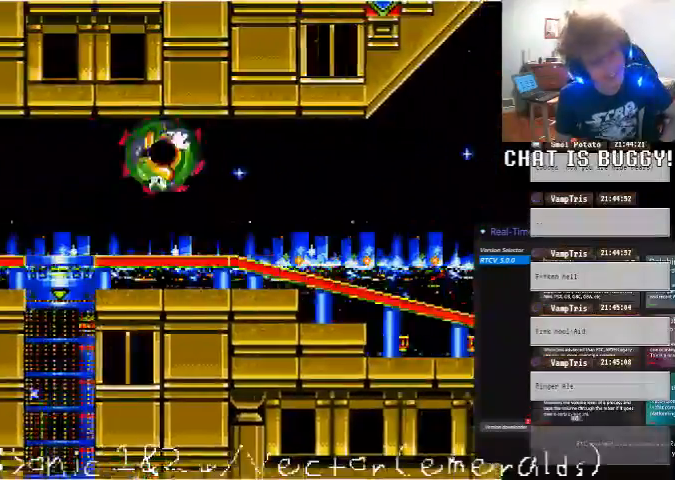
{"buttons": ["A", "DPAD_RIGHT"], "left_stick": "center", "right_stick": "center", "events": [[500, "A", "down"]]}
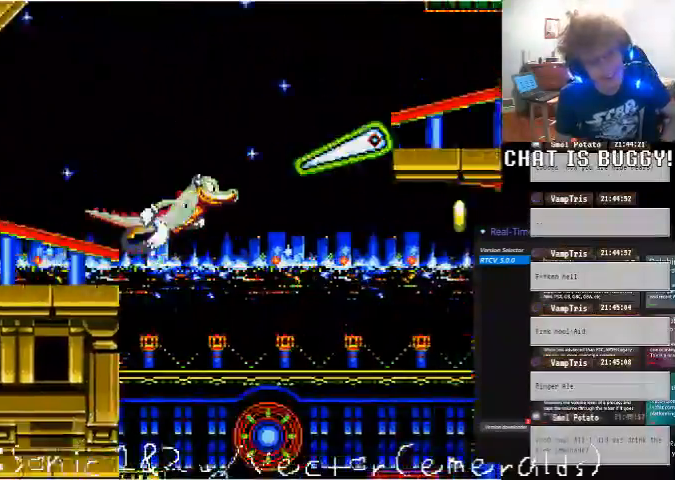
{"buttons": ["DPAD_RIGHT"], "left_stick": "center", "right_stick": "center"}
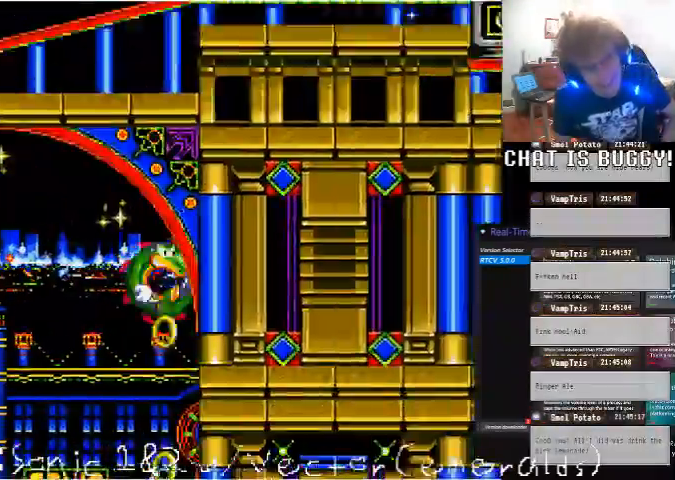
{"buttons": [], "left_stick": "center", "right_stick": "center", "events": [[350, "DPAD_RIGHT", "up"]]}
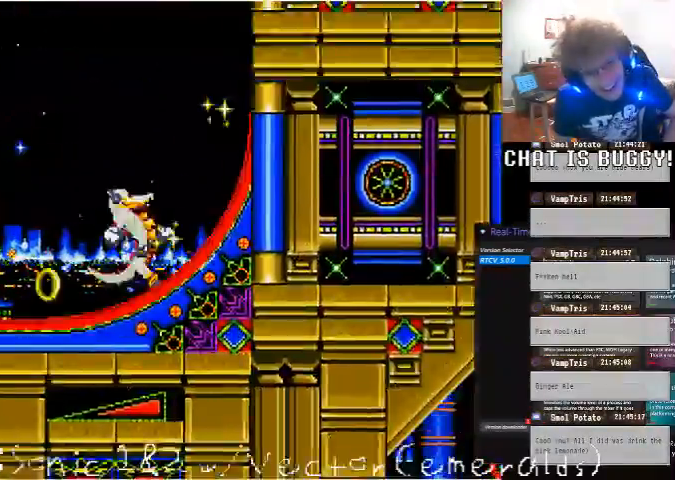
{"buttons": ["DPAD_DOWN"], "left_stick": "center", "right_stick": "center", "events": [[100, "DPAD_DOWN", "down"]]}
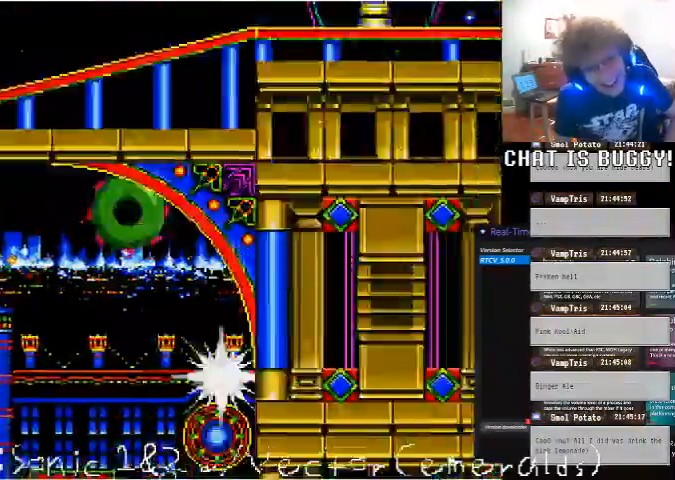
{"buttons": ["DPAD_RIGHT"], "left_stick": "center", "right_stick": "center", "events": [[200, "DPAD_DOWN", "up"], [250, "DPAD_RIGHT", "down"]]}
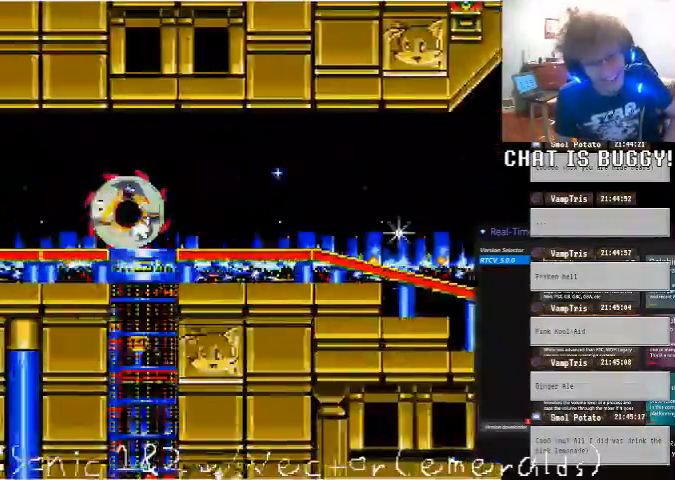
{"buttons": ["DPAD_RIGHT"], "left_stick": "center", "right_stick": "center", "events": []}